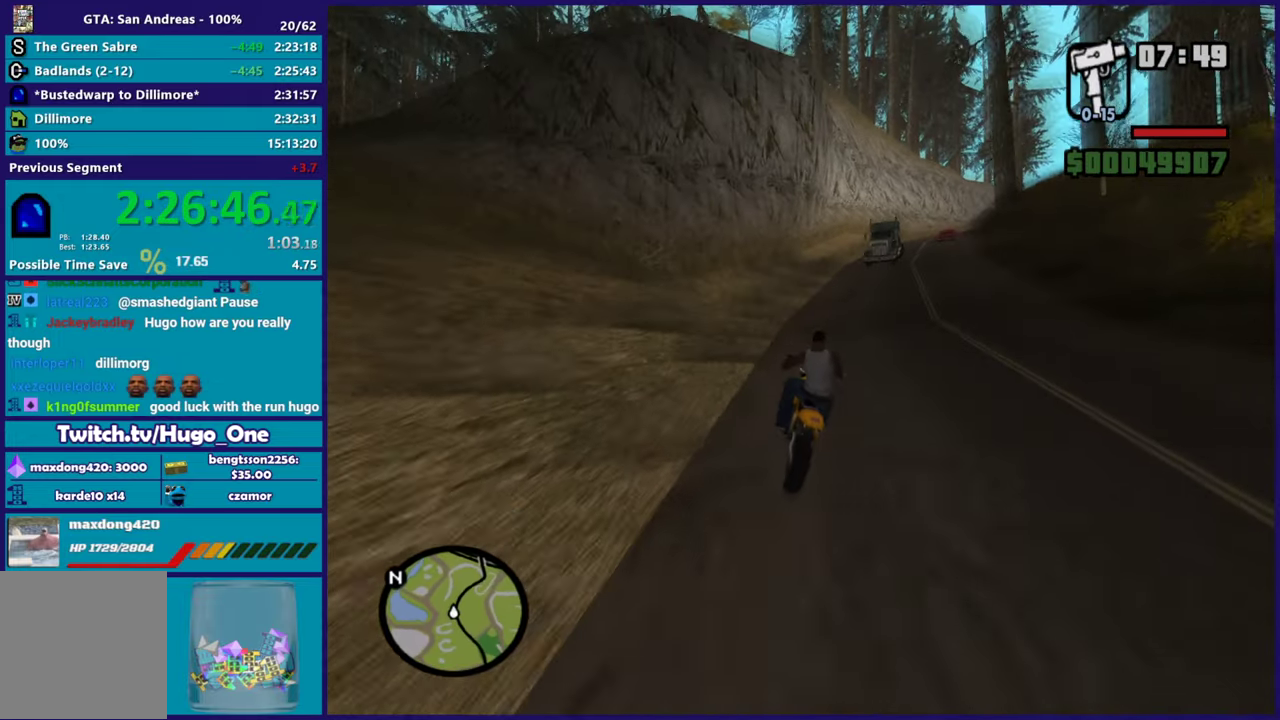
Gameplay with a controller (Xbox layout); each line is a JSON object with the inputs held at the frame after it. "events" lists button and stick changes between this image and that frame as [ms after this image, input, new state], when the widget could be followed in between.
{"buttons": ["R2"], "left_stick": "right", "right_stick": "down-right", "events": [[150, "left_stick", "center"], [250, "left_stick", "right"]]}
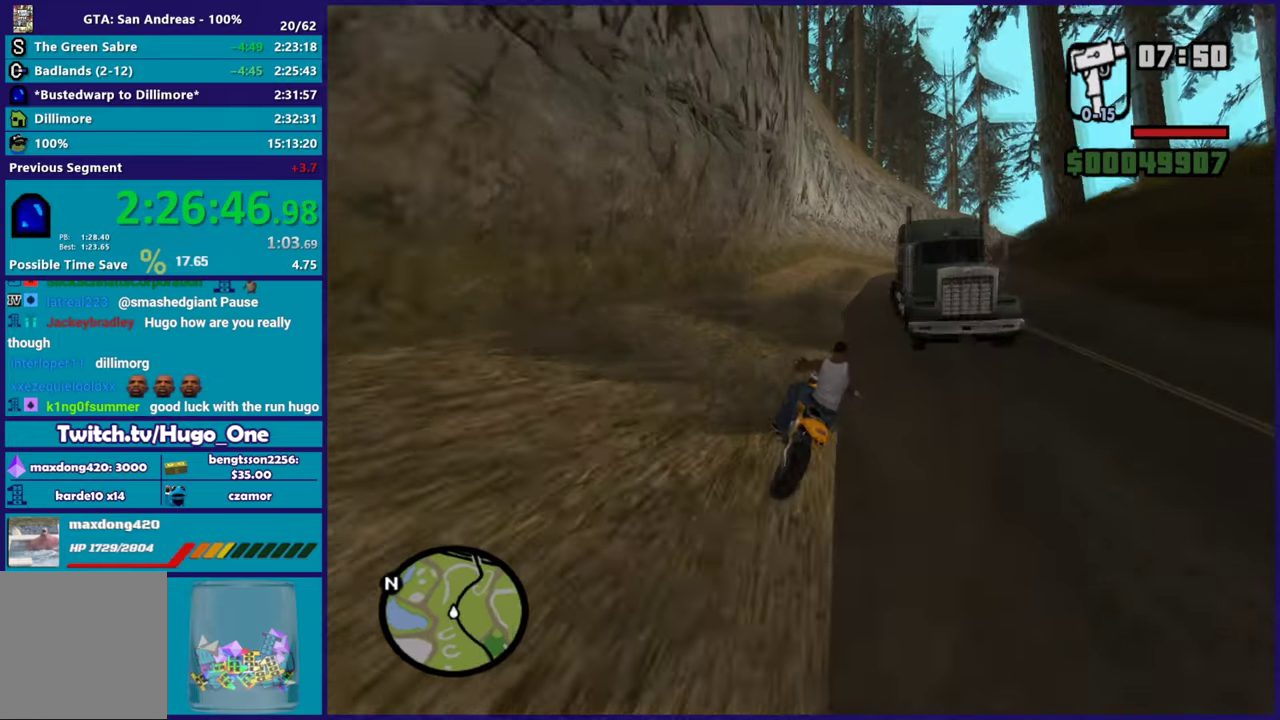
{"buttons": ["R2"], "left_stick": "right", "right_stick": "down-right", "events": []}
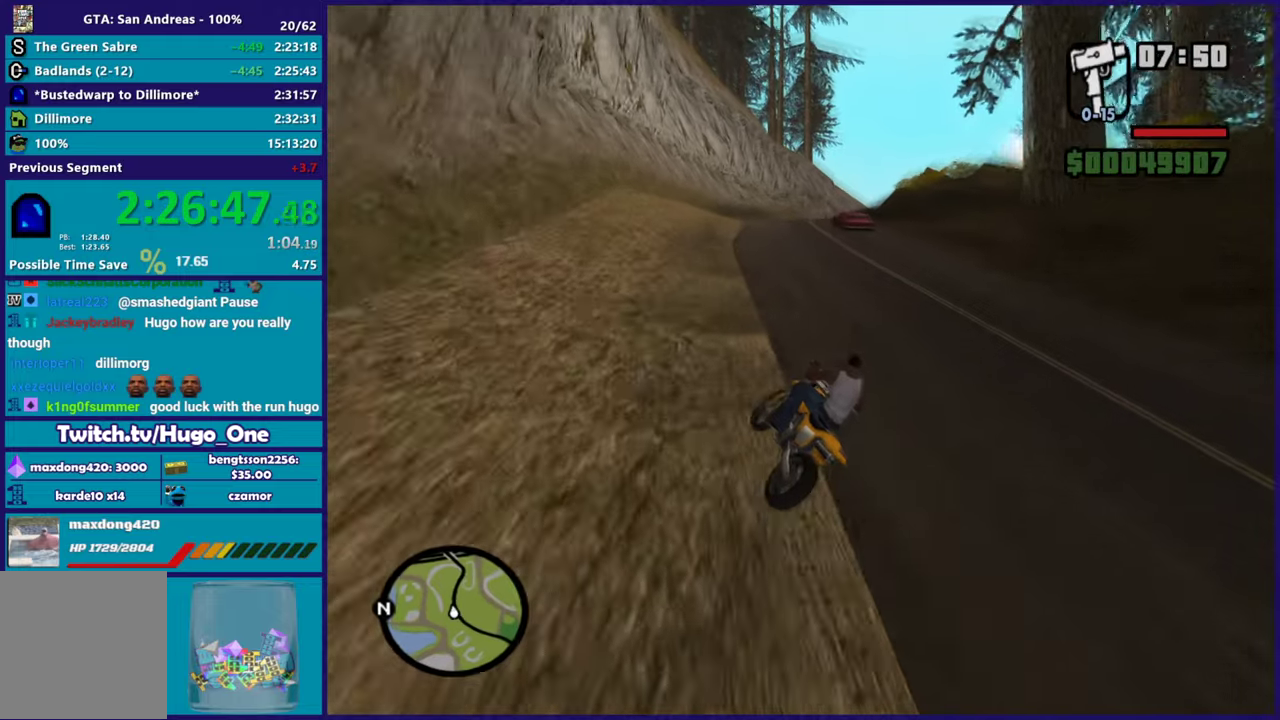
{"buttons": ["R2"], "left_stick": "up-left", "right_stick": "down-right", "events": [[483, "left_stick", "up-left"]]}
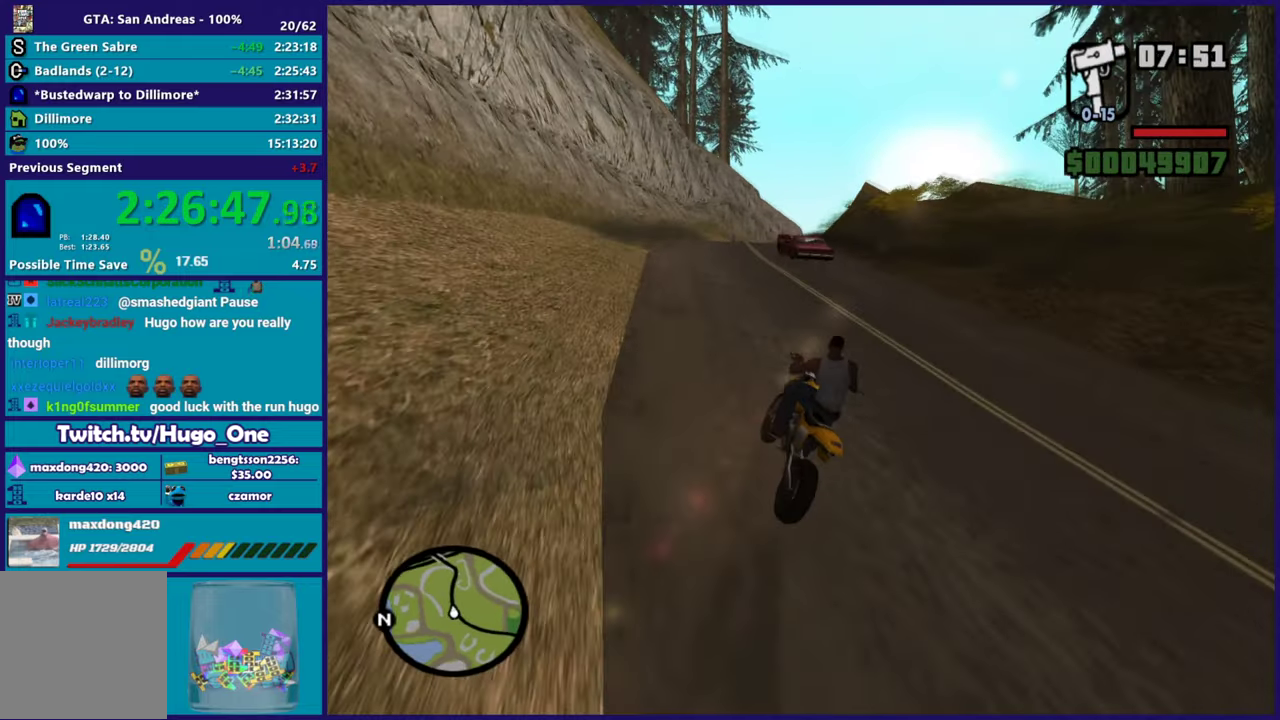
{"buttons": ["R2"], "left_stick": "up-left", "right_stick": "down-right", "events": [[117, "left_stick", "center"], [184, "left_stick", "up-left"]]}
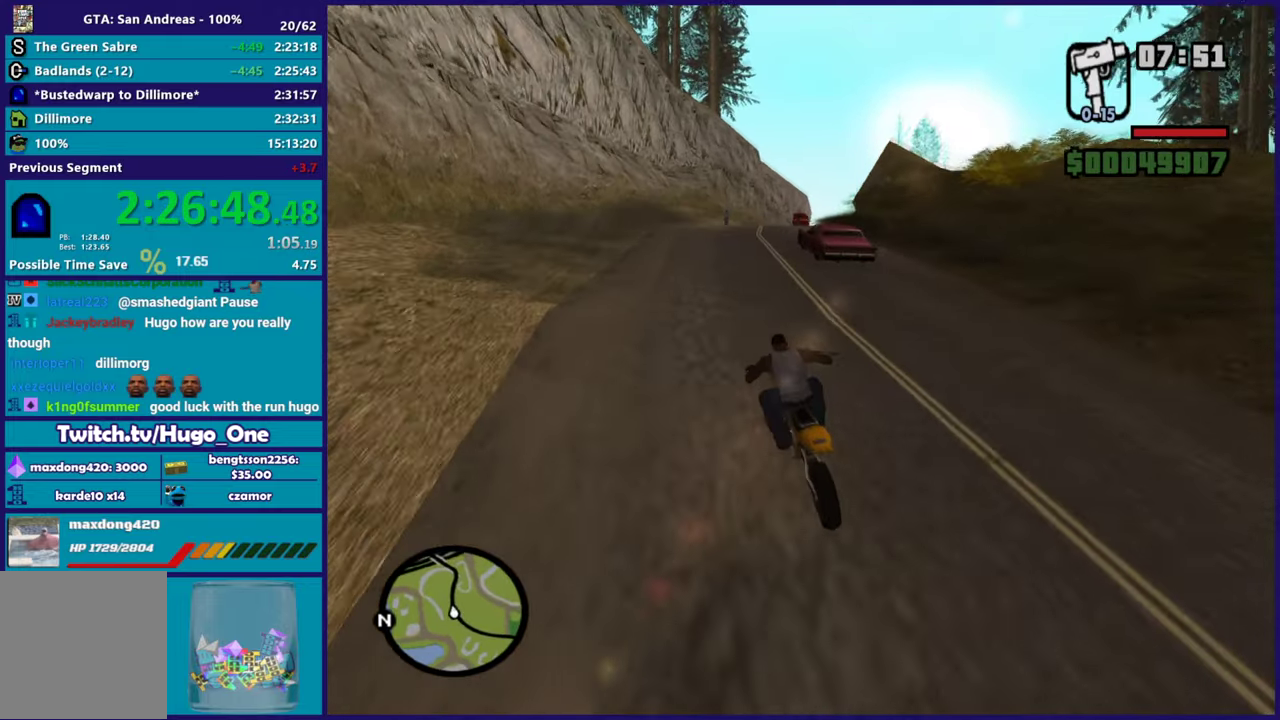
{"buttons": ["R2"], "left_stick": "up-left", "right_stick": "down-right", "events": [[66, "left_stick", "right"], [417, "left_stick", "up-left"]]}
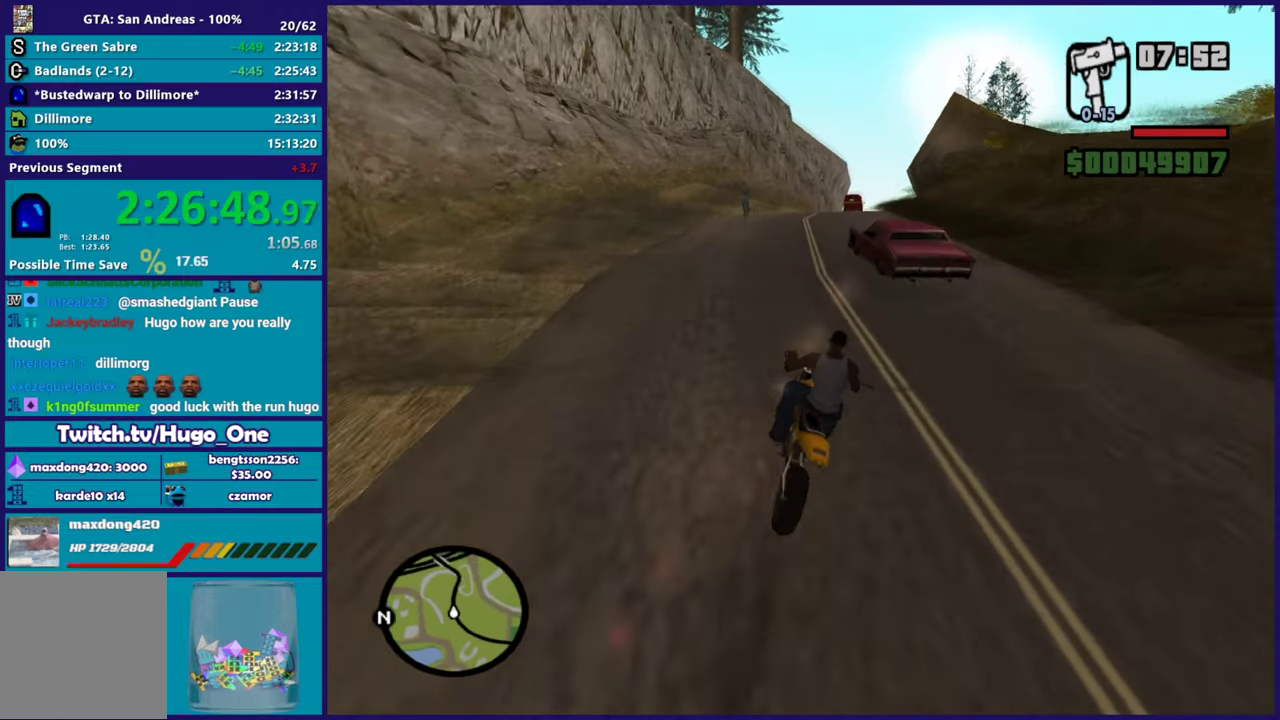
{"buttons": ["R2"], "left_stick": "up", "right_stick": "down", "events": [[150, "left_stick", "up-right"], [234, "left_stick", "up"], [350, "left_stick", "center"], [467, "left_stick", "up"], [467, "right_stick", "down"]]}
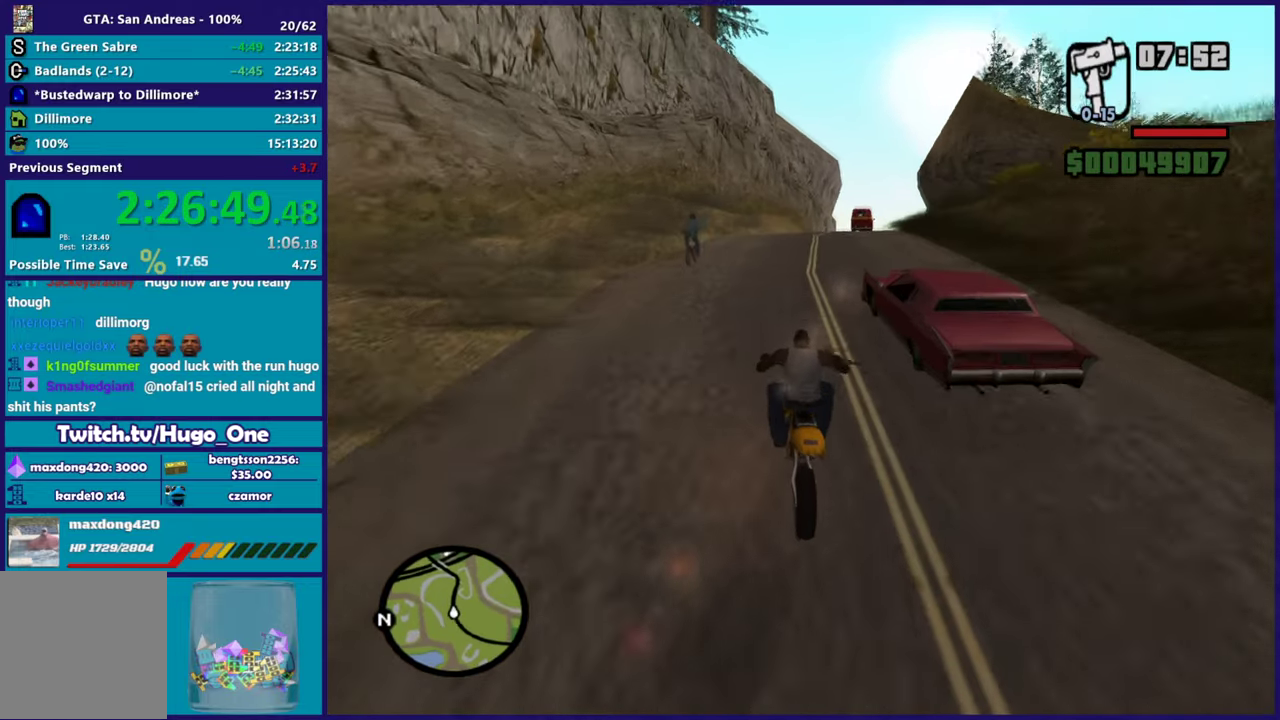
{"buttons": ["R2"], "left_stick": "right", "right_stick": "down", "events": [[116, "right_stick", "down-right"], [133, "left_stick", "right"], [166, "right_stick", "down"]]}
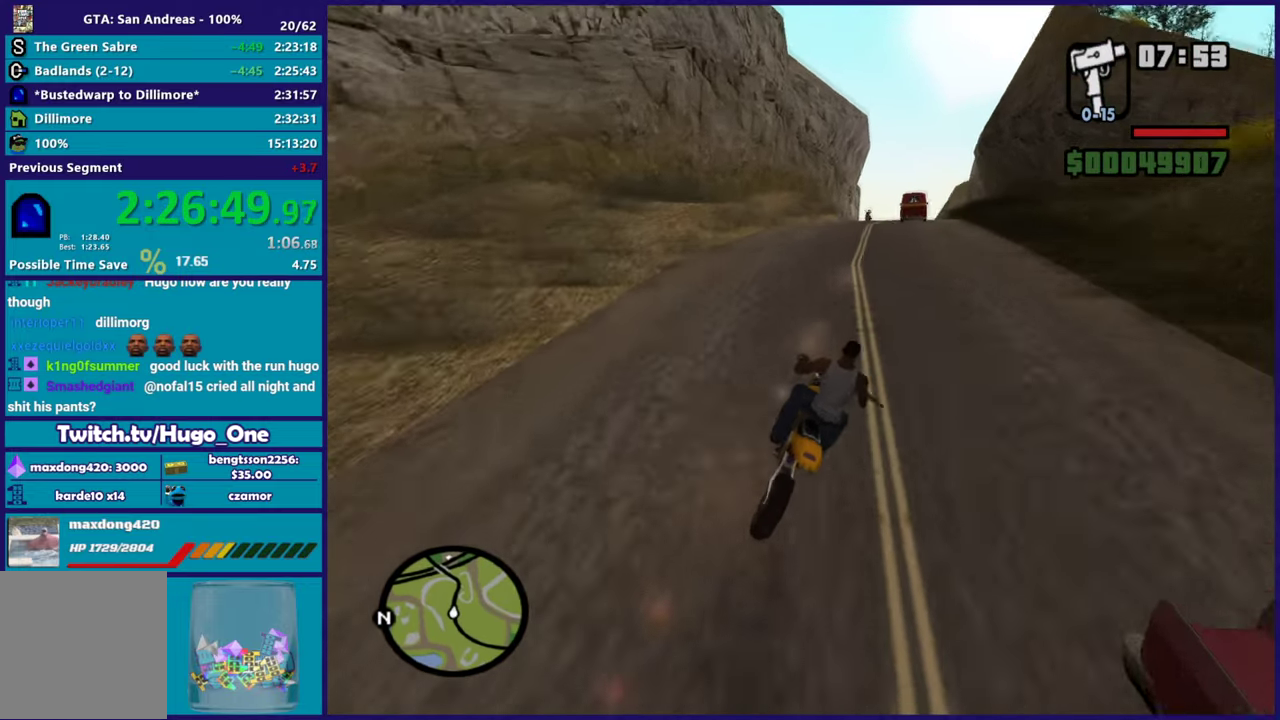
{"buttons": ["R2"], "left_stick": "up", "right_stick": "down", "events": [[133, "left_stick", "up-left"], [450, "left_stick", "up"]]}
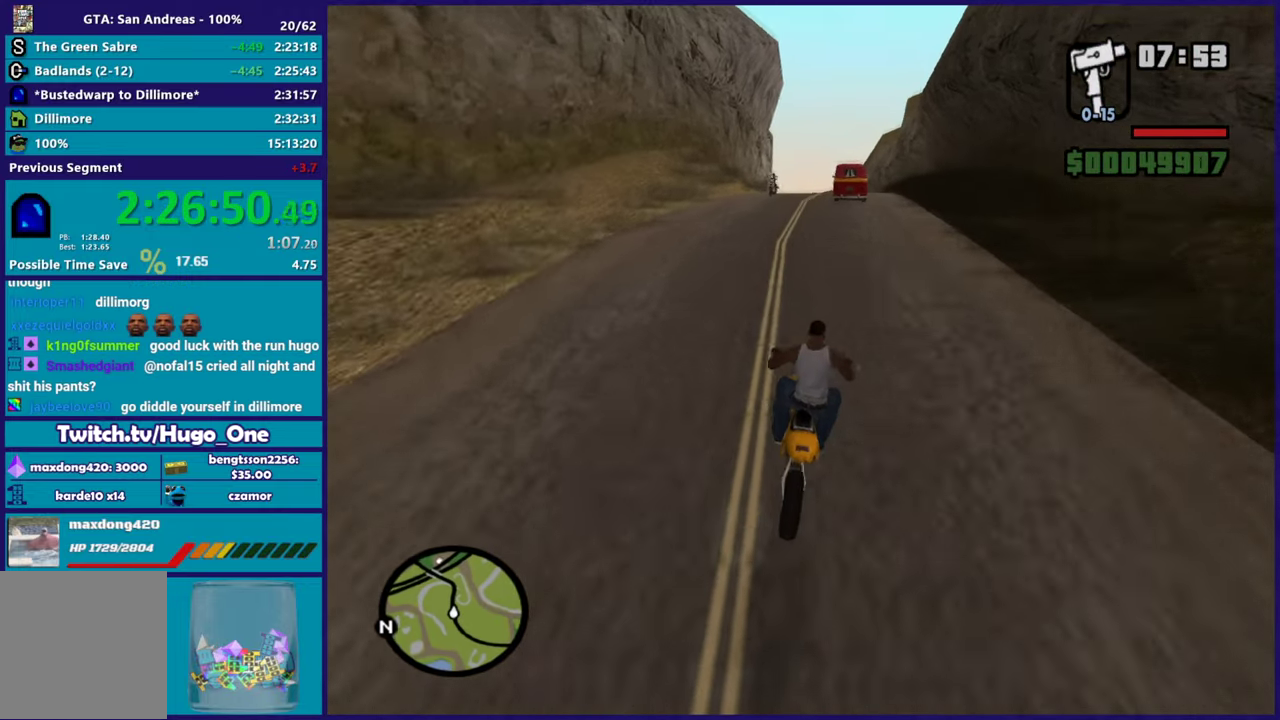
{"buttons": ["R2"], "left_stick": "up-left", "right_stick": "down", "events": [[100, "left_stick", "center"], [166, "left_stick", "up"], [266, "left_stick", "up-left"], [333, "left_stick", "center"], [433, "left_stick", "up-left"]]}
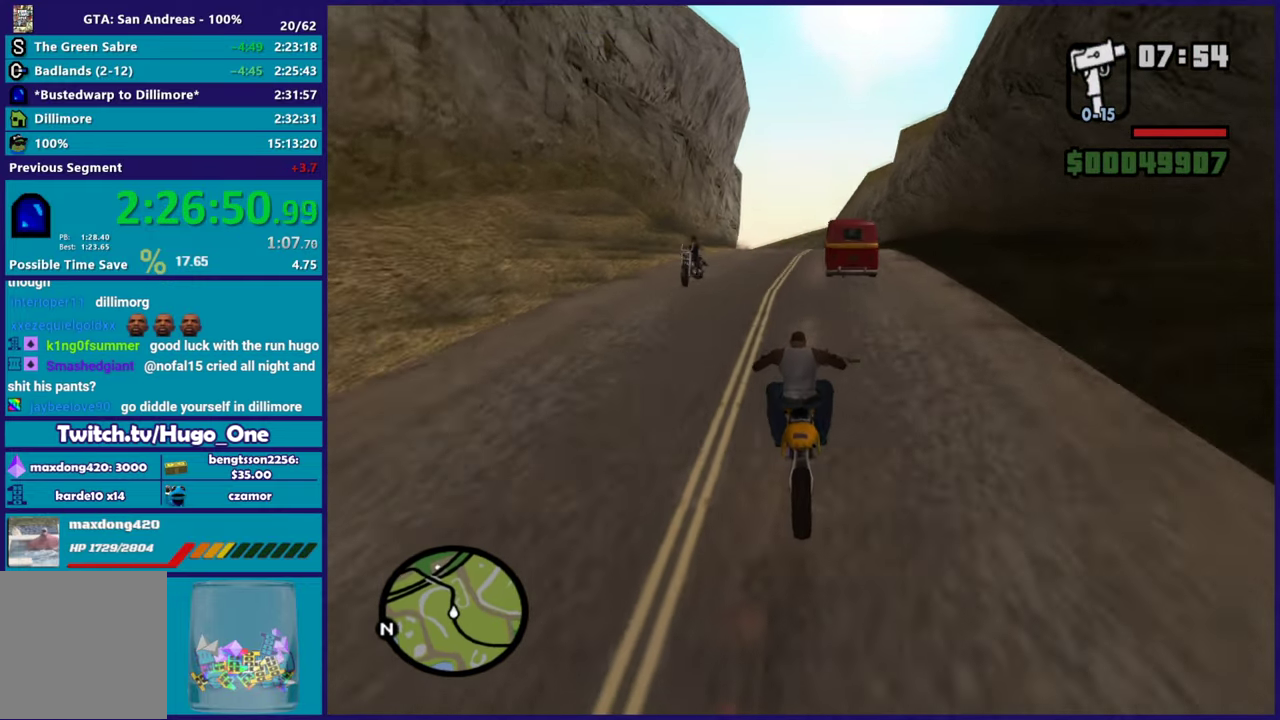
{"buttons": ["R2"], "left_stick": "center", "right_stick": "down", "events": [[67, "left_stick", "center"], [200, "left_stick", "up"], [334, "left_stick", "right"], [467, "left_stick", "center"]]}